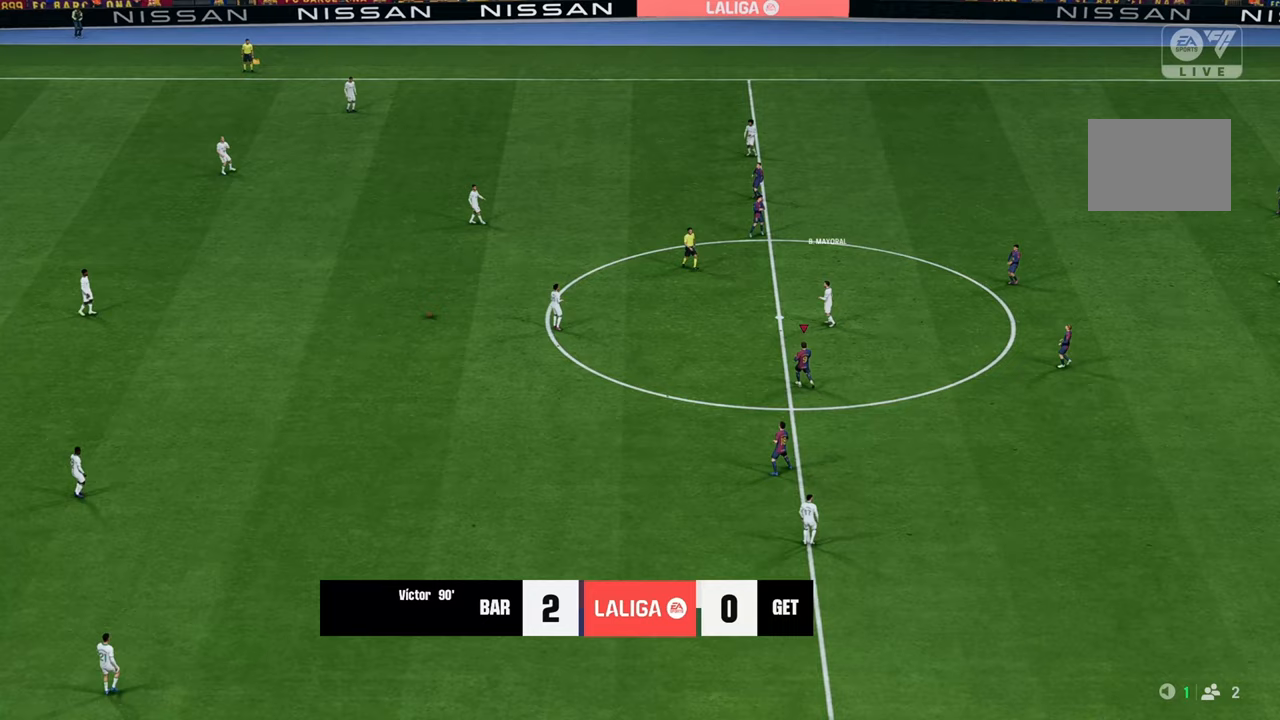
Gameplay with a controller (Xbox layout); each line is a JSON object with the inputs held at the frame after it. "events" lists button and stick changes between this image and that frame as [ms after this image, input, new state], when the widget could be followed in between. Not read: L3 R3.
{"buttons": ["R2"], "left_stick": "up-left", "right_stick": "center", "events": [[200, "R2", "down"]]}
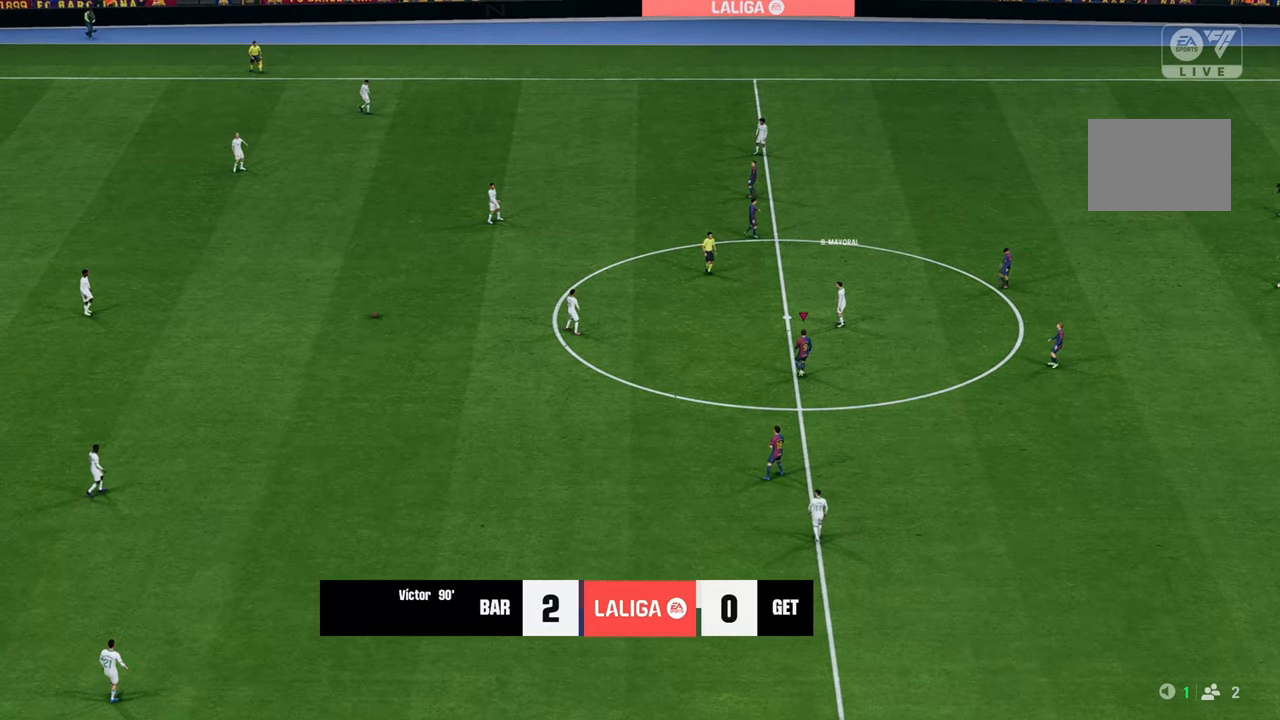
{"buttons": [], "left_stick": "up-left", "right_stick": "center", "events": [[33, "R2", "up"]]}
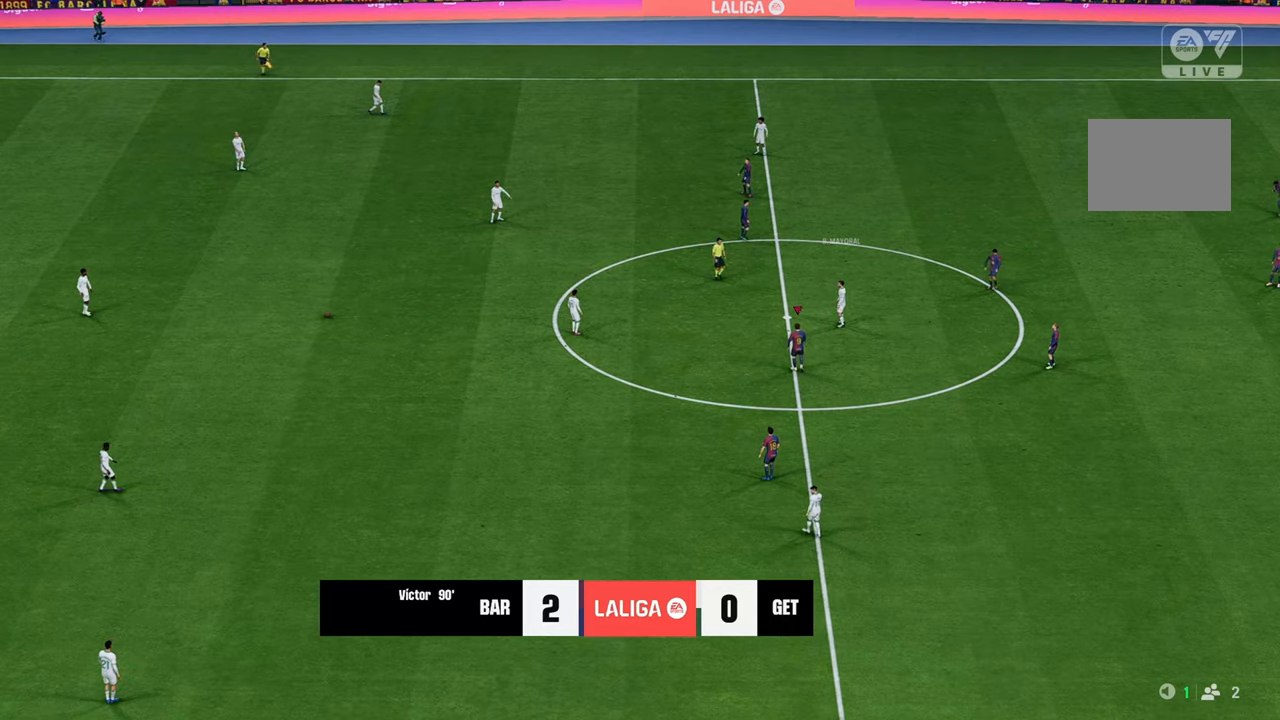
{"buttons": [], "left_stick": "center", "right_stick": "center", "events": [[450, "left_stick", "center"]]}
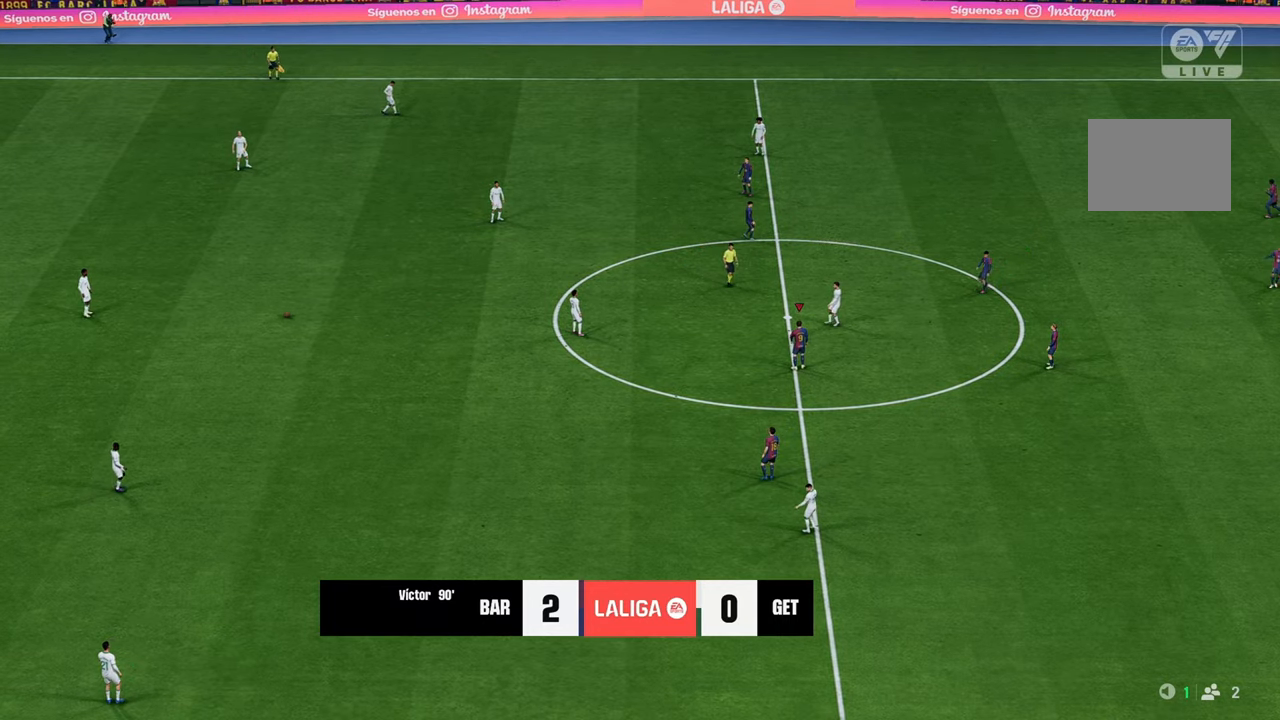
{"buttons": [], "left_stick": "center", "right_stick": "center", "events": []}
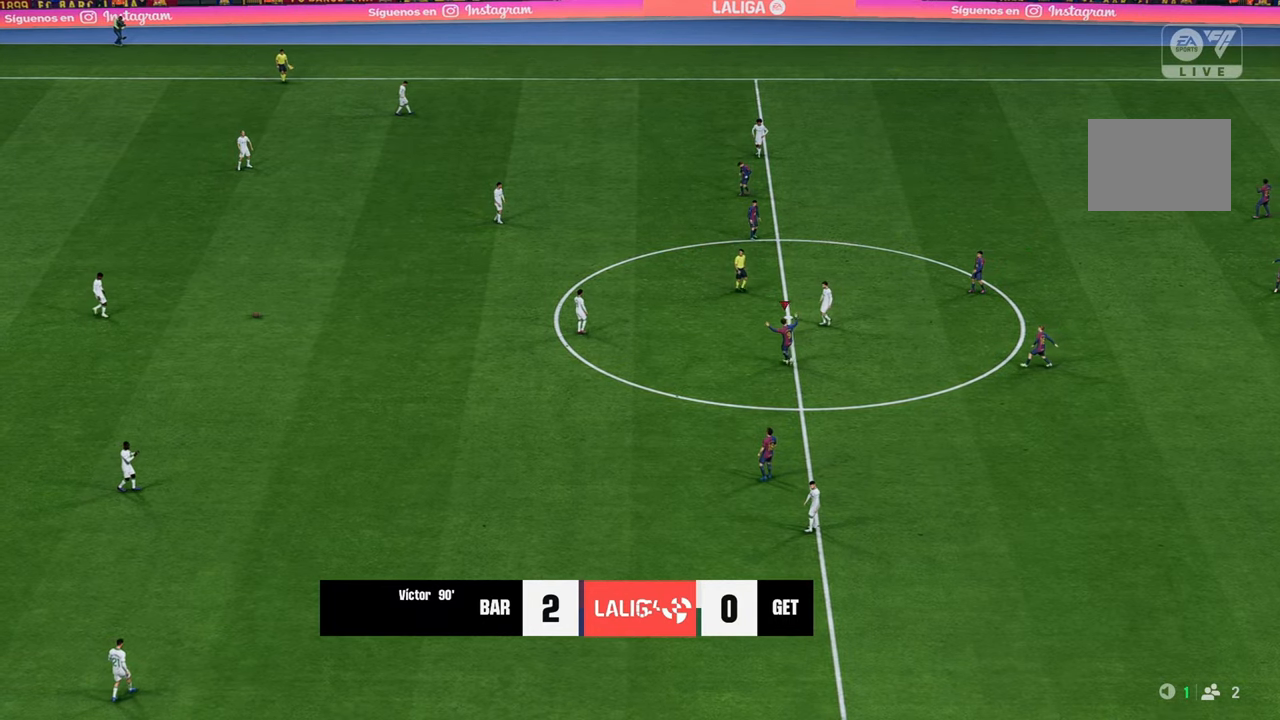
{"buttons": [], "left_stick": "center", "right_stick": "center", "events": []}
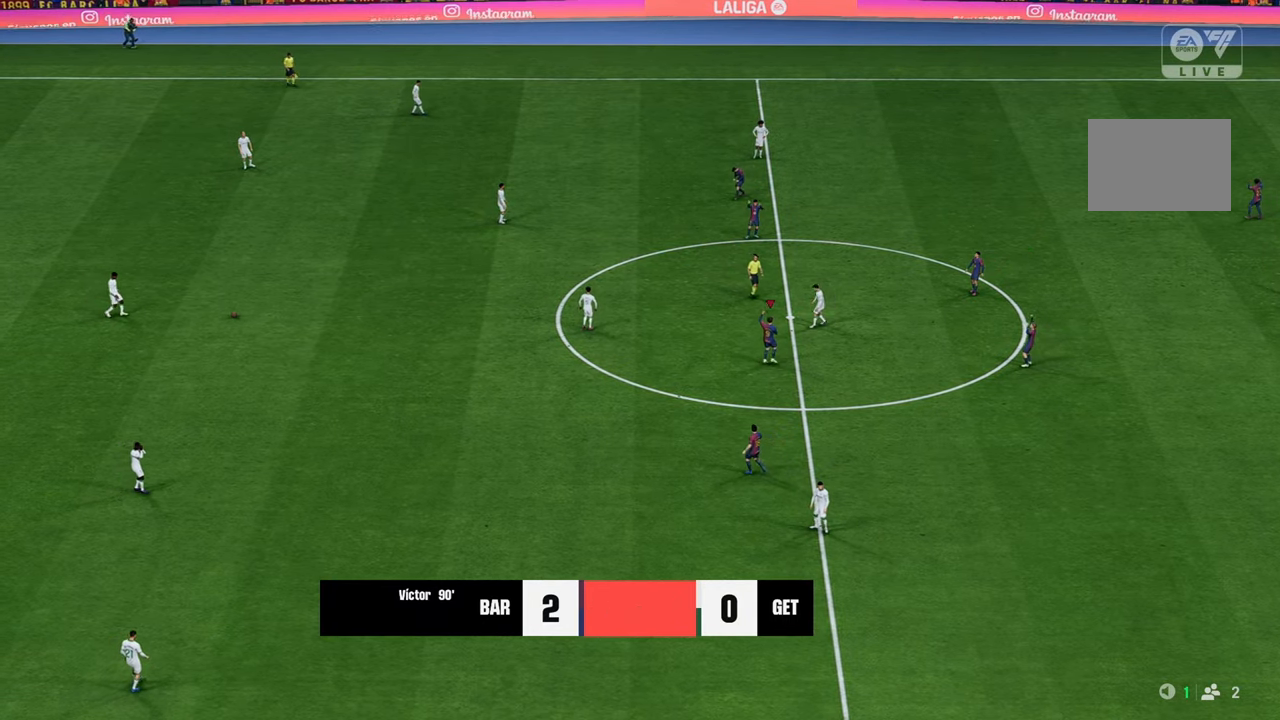
{"buttons": [], "left_stick": "center", "right_stick": "center", "events": []}
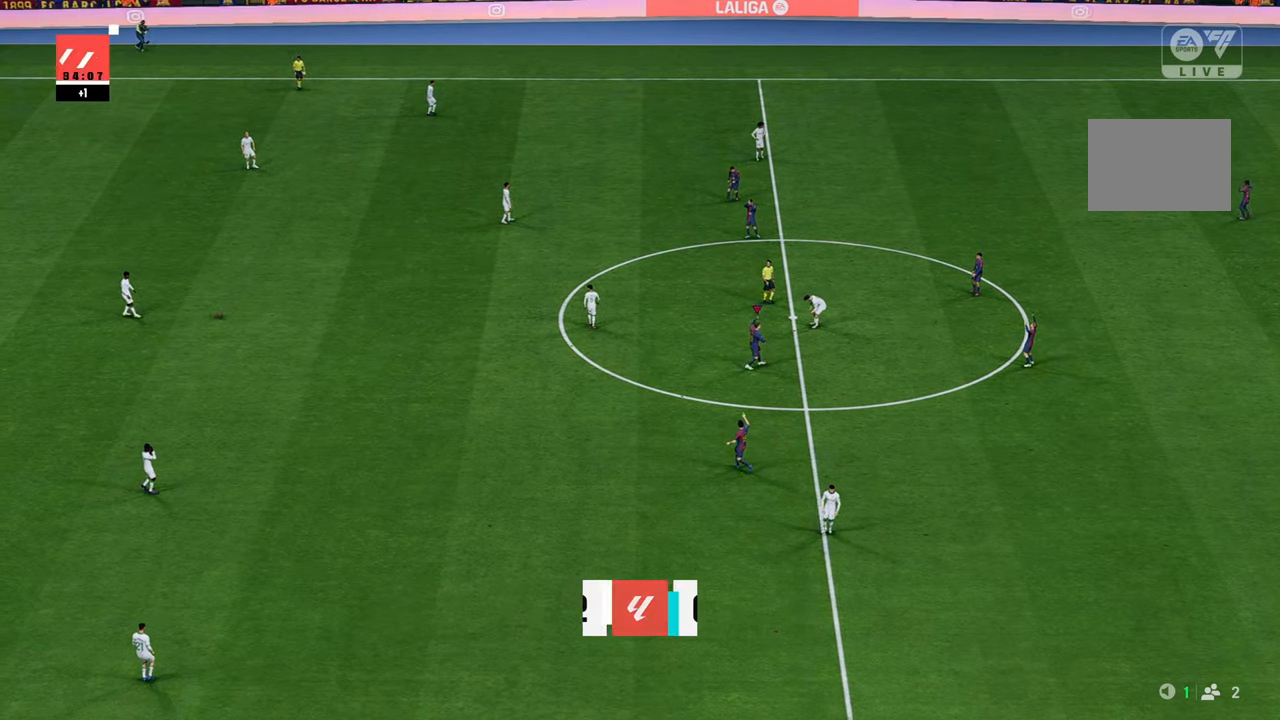
{"buttons": [], "left_stick": "center", "right_stick": "center", "events": []}
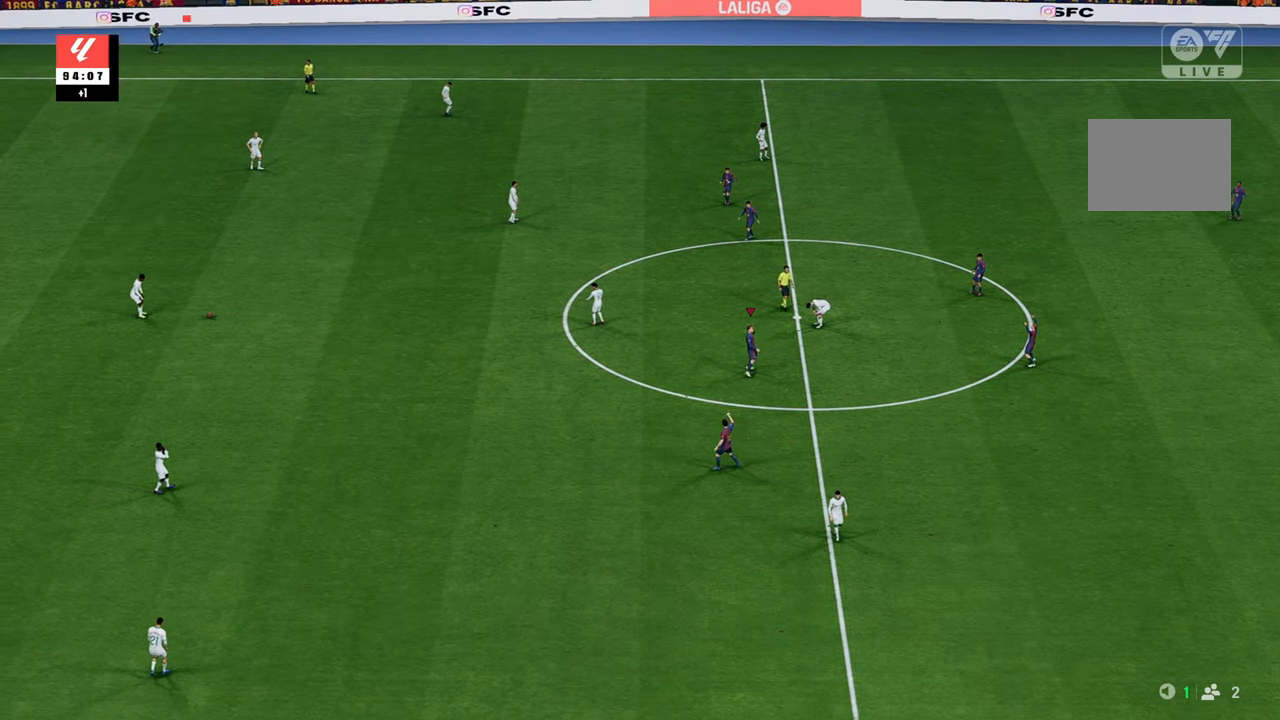
{"buttons": [], "left_stick": "center", "right_stick": "center", "events": []}